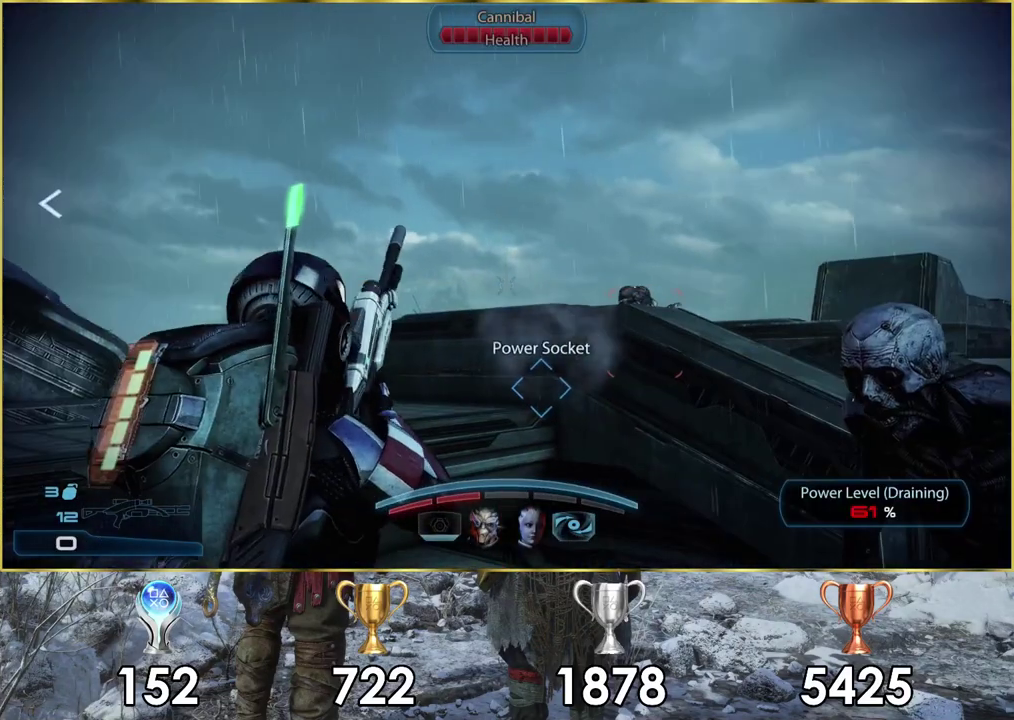
Gameplay with a controller (PlayStation layout); each line is a JSON object with the inputs held at the frame after it (dt_ms = milliseconds from this image to that frame). "events" lists button and stick changes between this image and that frame as [ms after this image, input, new state], when the widget could be followed in between. Not read: R1.
{"dt_ms": 400, "buttons": [], "left_stick": "center", "right_stick": "center", "events": []}
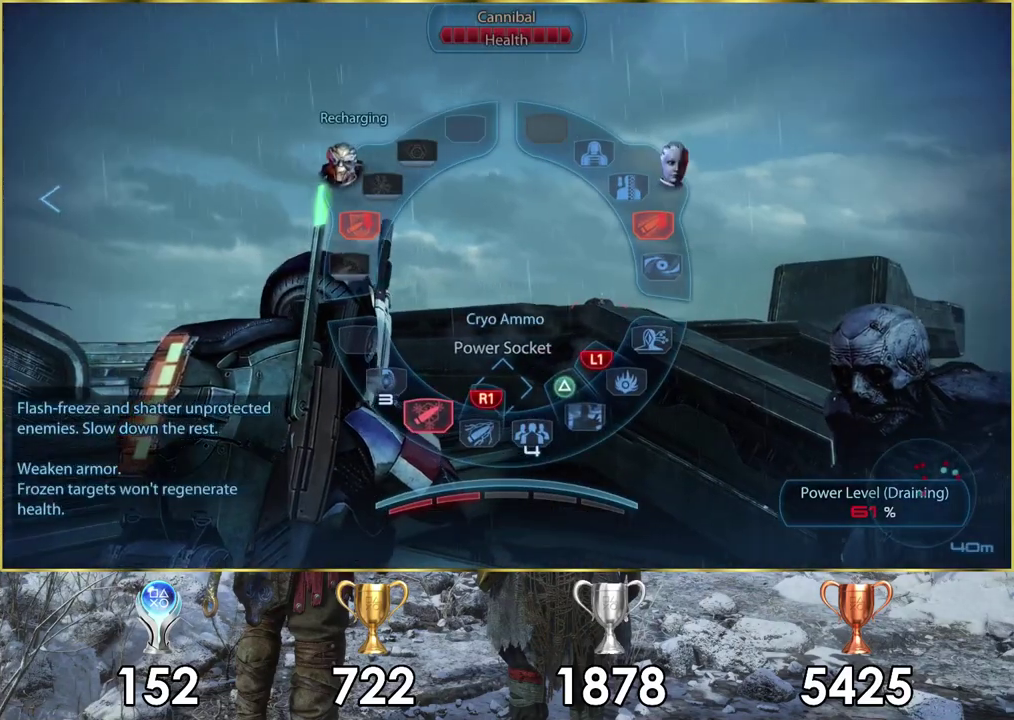
{"dt_ms": 500, "buttons": [], "left_stick": "center", "right_stick": "center", "events": [[167, "right_stick", "right"], [400, "right_stick", "center"]]}
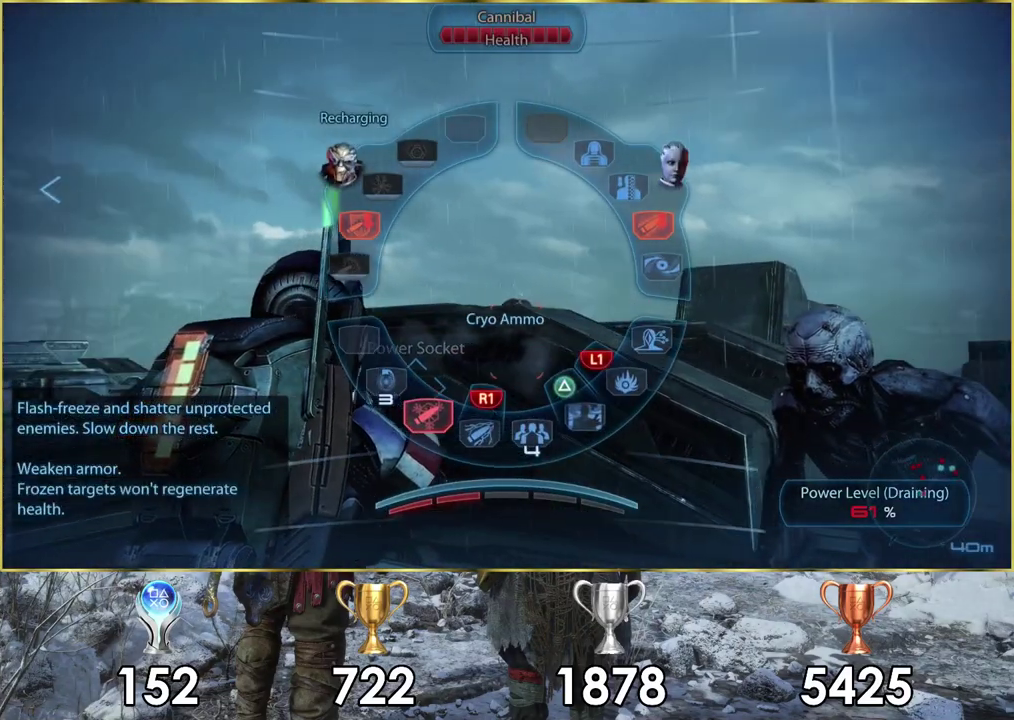
{"dt_ms": 400, "buttons": [], "left_stick": "right", "right_stick": "center", "events": [[33, "left_stick", "up-left"], [217, "left_stick", "down-right"], [333, "left_stick", "right"]]}
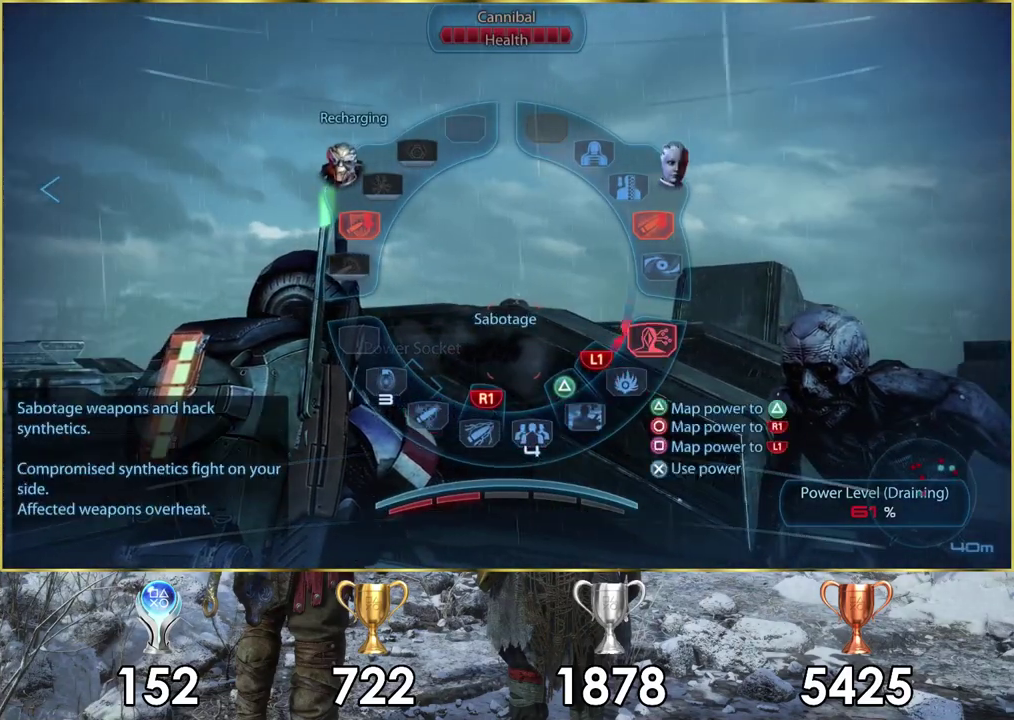
{"dt_ms": 600, "buttons": [], "left_stick": "right", "right_stick": "center", "events": [[333, "CROSS", "down"], [400, "CROSS", "up"]]}
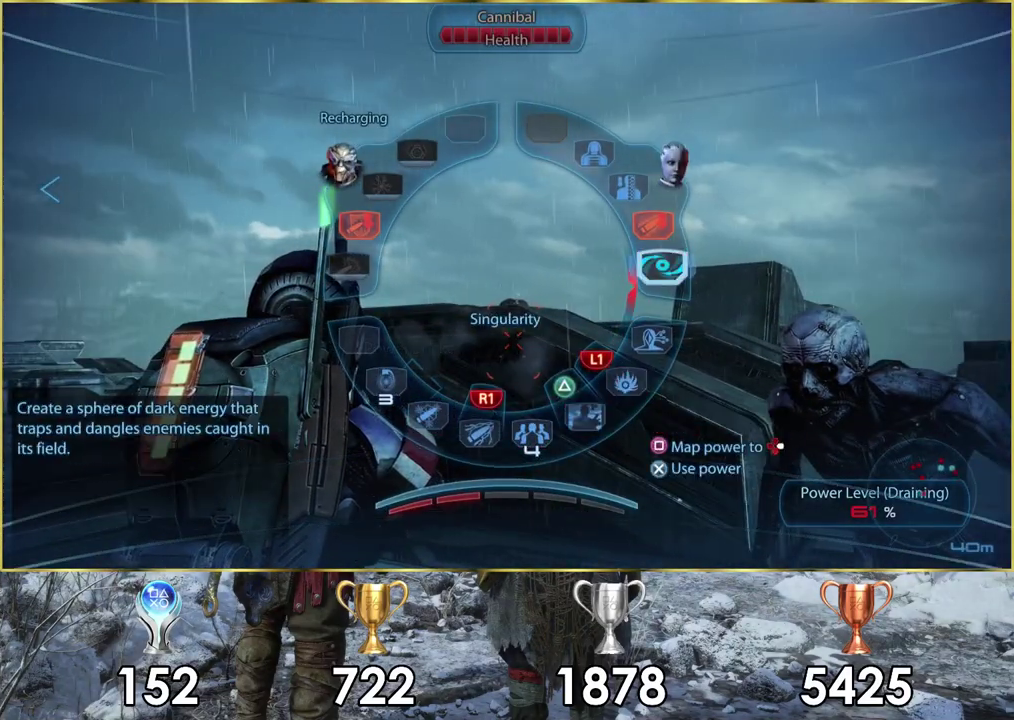
{"dt_ms": 400, "buttons": [], "left_stick": "left", "right_stick": "left", "events": [[200, "left_stick", "center"], [300, "right_stick", "left"], [350, "left_stick", "left"]]}
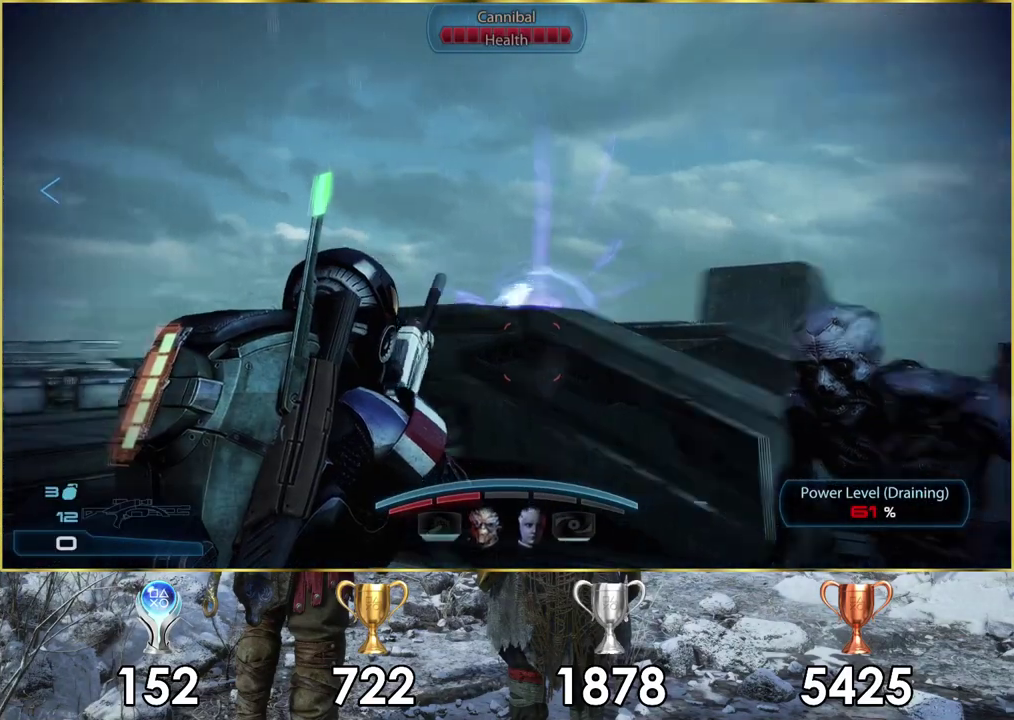
{"dt_ms": 600, "buttons": [], "left_stick": "up", "right_stick": "up"}
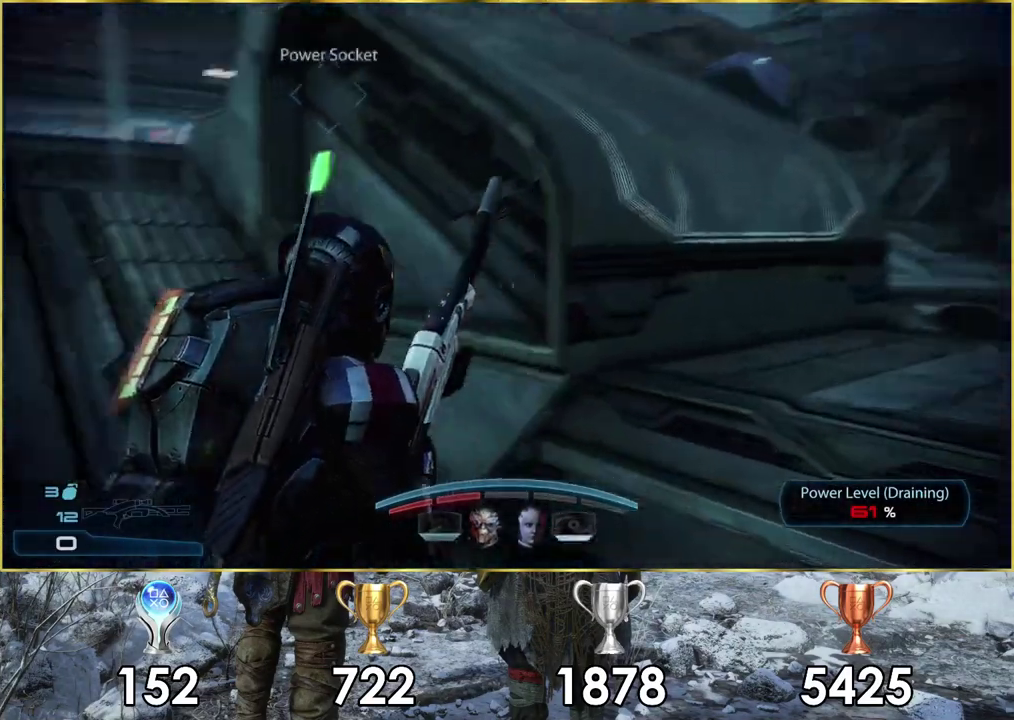
{"dt_ms": 200, "buttons": [], "left_stick": "up-left", "right_stick": "down-left"}